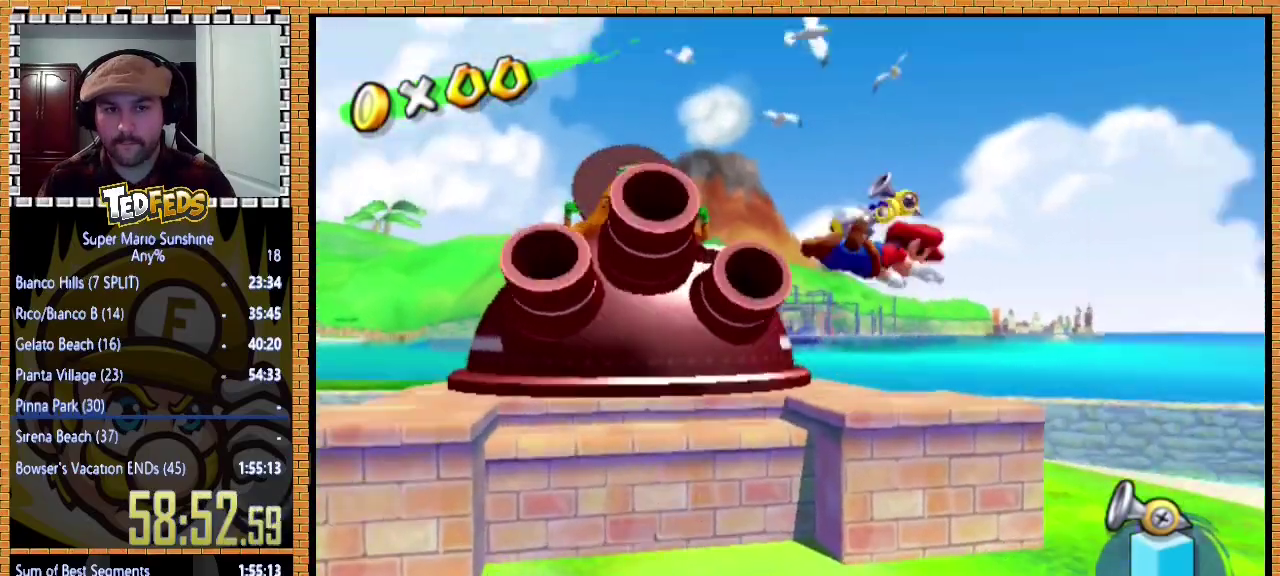
Gameplay with a controller (Xbox layout); each line is a JSON object with the inputs held at the frame after it. "events" lists button and stick changes between this image and that frame as [ms after this image, input, new state], when the widget could be followed in between. Not read: R3.
{"buttons": [], "left_stick": "down-left", "events": [[33, "left_stick", "center"], [100, "left_stick", "down-left"]]}
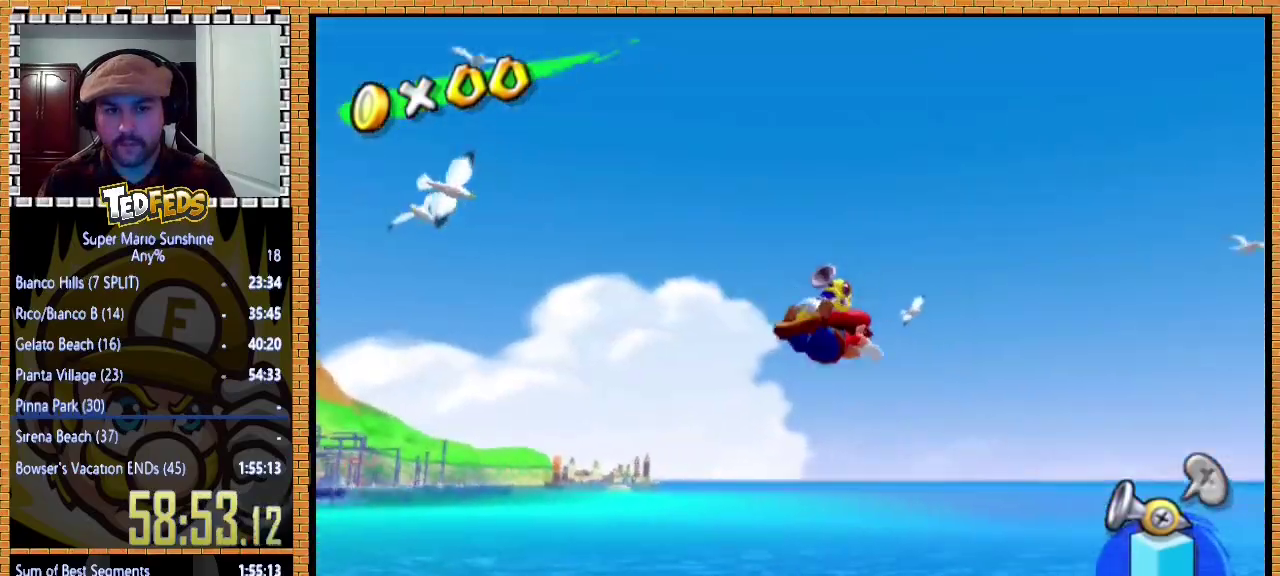
{"buttons": [], "left_stick": "down-left", "events": []}
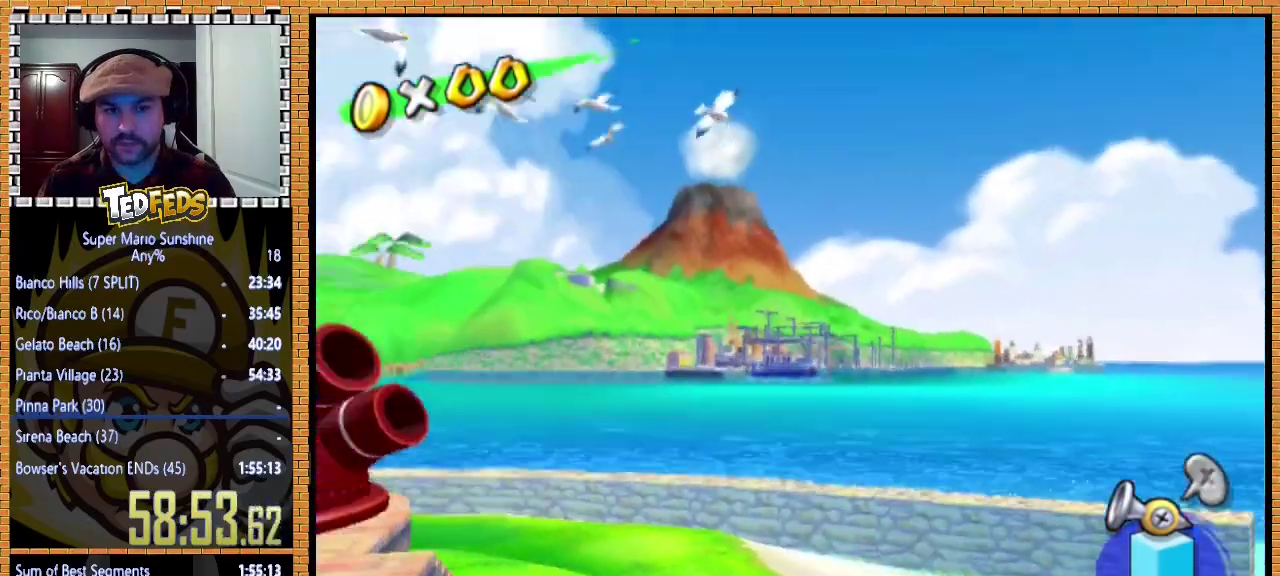
{"buttons": [], "left_stick": "center", "events": [[333, "left_stick", "left"], [400, "left_stick", "center"]]}
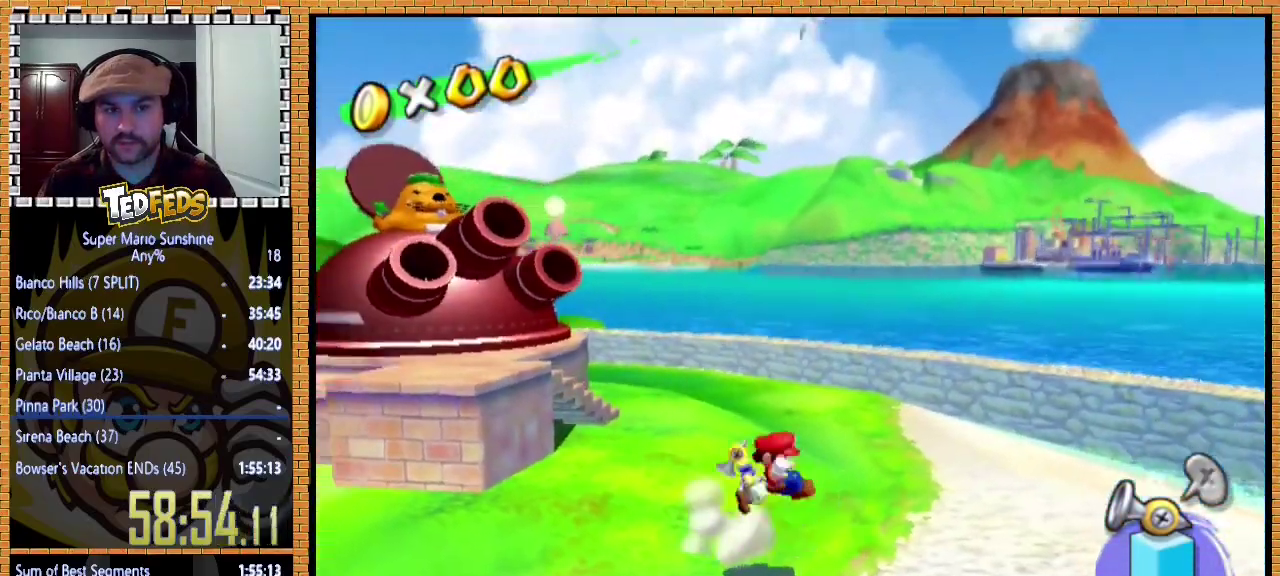
{"buttons": [], "left_stick": "up-left", "events": [[133, "left_stick", "up-left"]]}
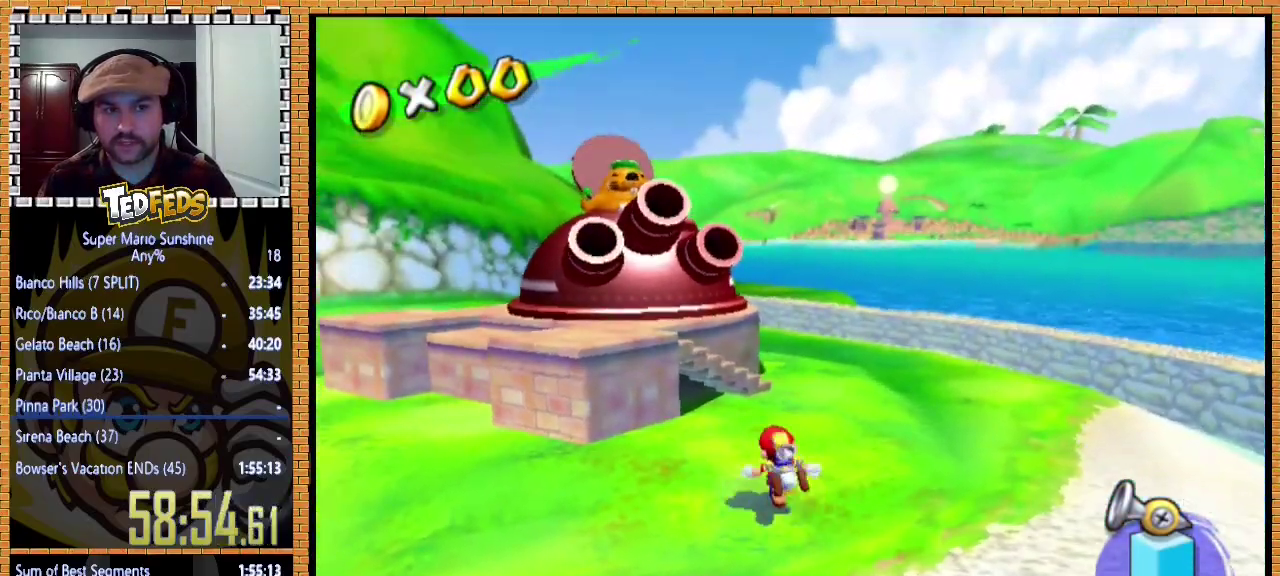
{"buttons": [], "left_stick": "down-left", "events": [[167, "left_stick", "center"], [433, "left_stick", "left"], [500, "left_stick", "down-left"]]}
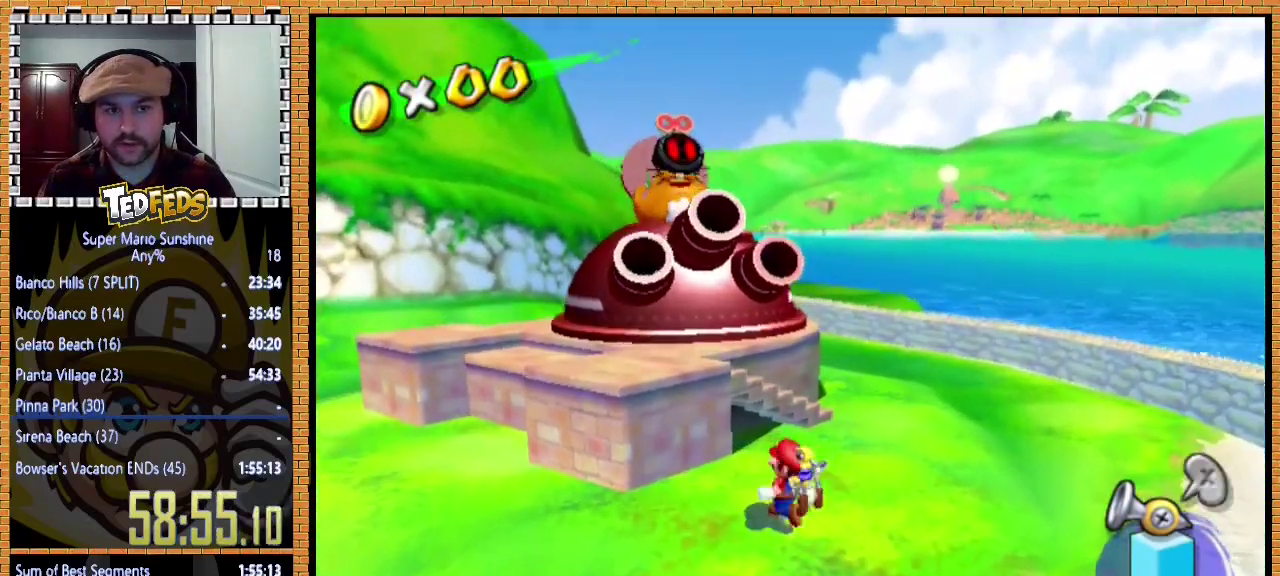
{"buttons": ["A", "X"], "left_stick": "up", "events": [[200, "left_stick", "up"], [333, "A", "down"], [333, "X", "down"], [433, "left_stick", "up-left"], [500, "left_stick", "up"]]}
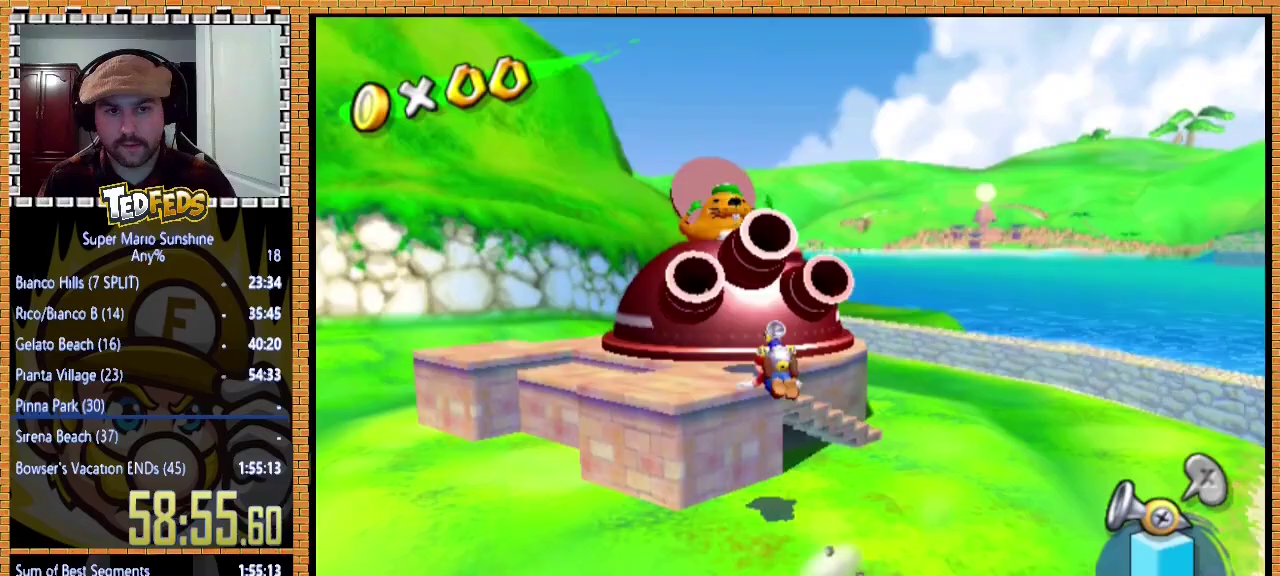
{"buttons": [], "left_stick": "down-right", "events": [[33, "A", "up"], [33, "X", "up"], [200, "left_stick", "right"], [400, "left_stick", "down-right"]]}
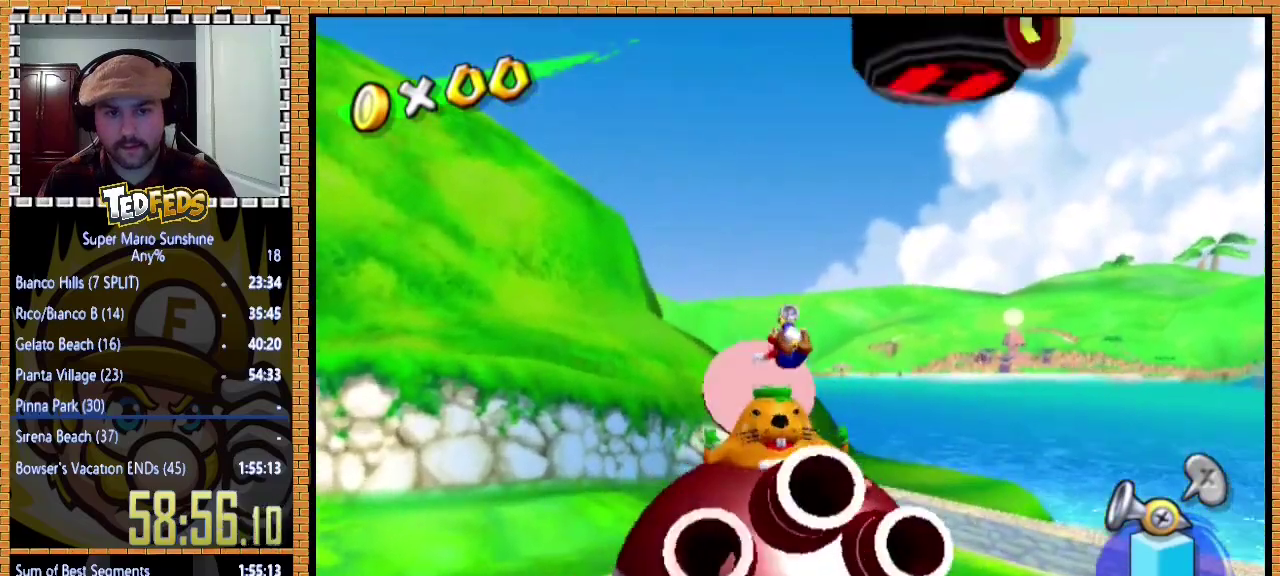
{"buttons": [], "left_stick": "center", "events": [[100, "left_stick", "down"], [467, "left_stick", "center"]]}
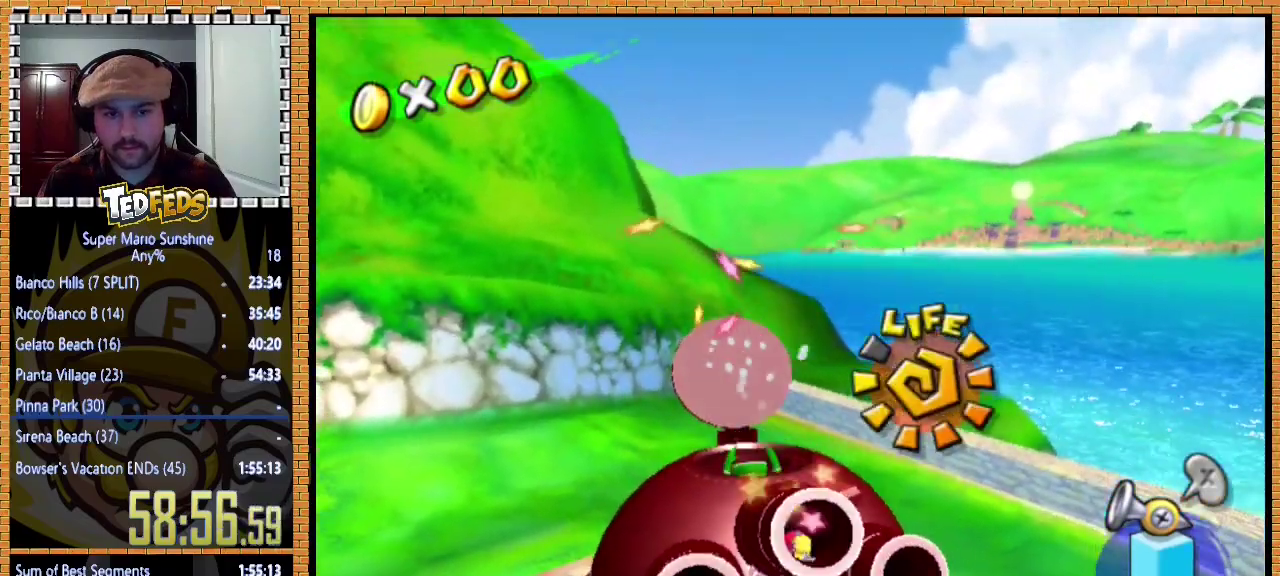
{"buttons": [], "left_stick": "down-left", "events": [[500, "left_stick", "down-left"]]}
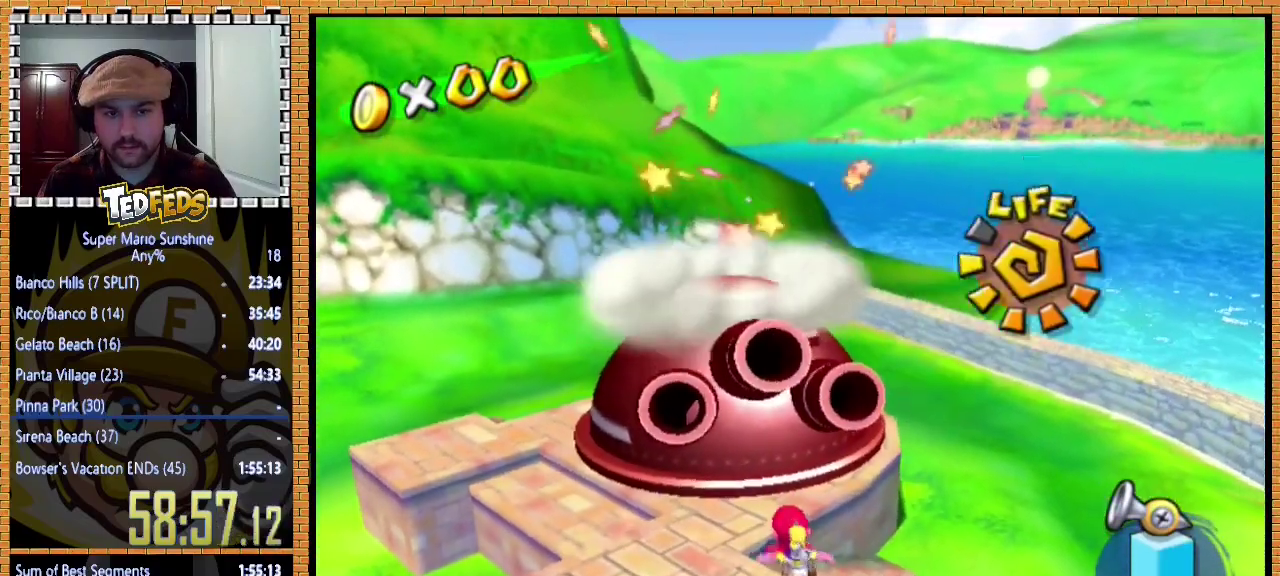
{"buttons": [], "left_stick": "down", "events": [[67, "left_stick", "down"]]}
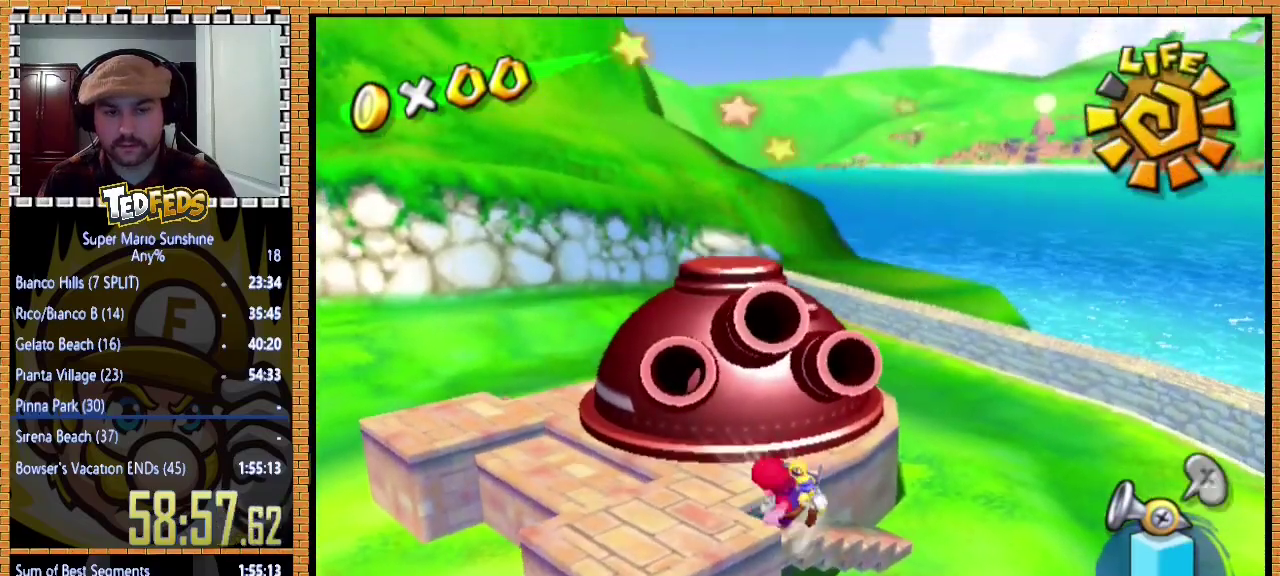
{"buttons": [], "left_stick": "left", "events": [[367, "left_stick", "left"]]}
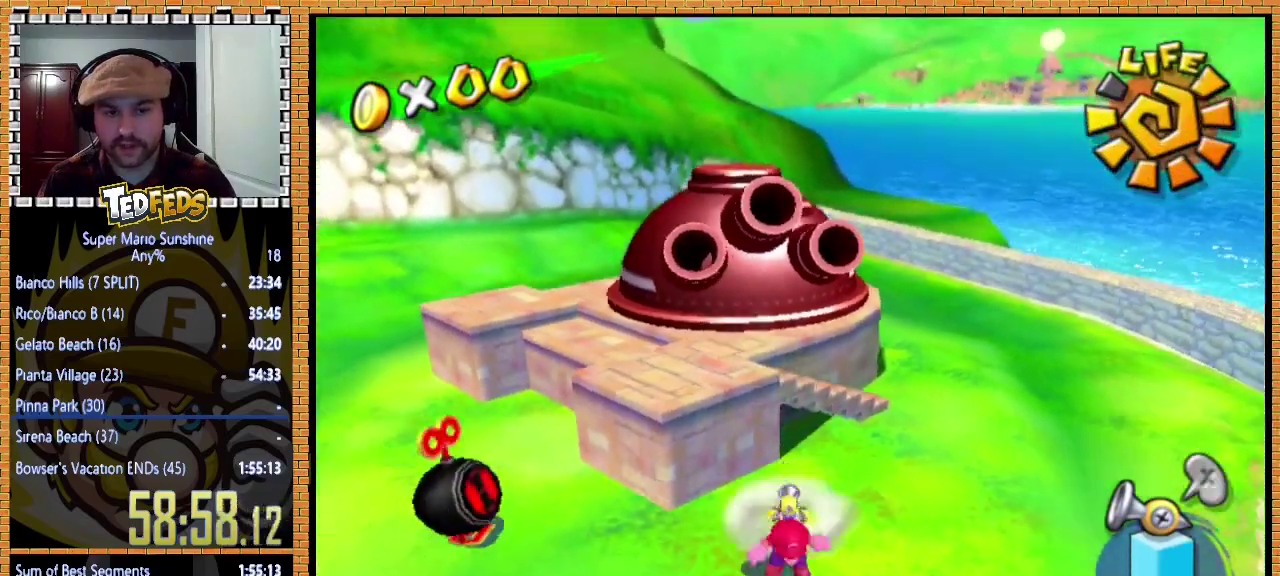
{"buttons": [], "left_stick": "left", "events": []}
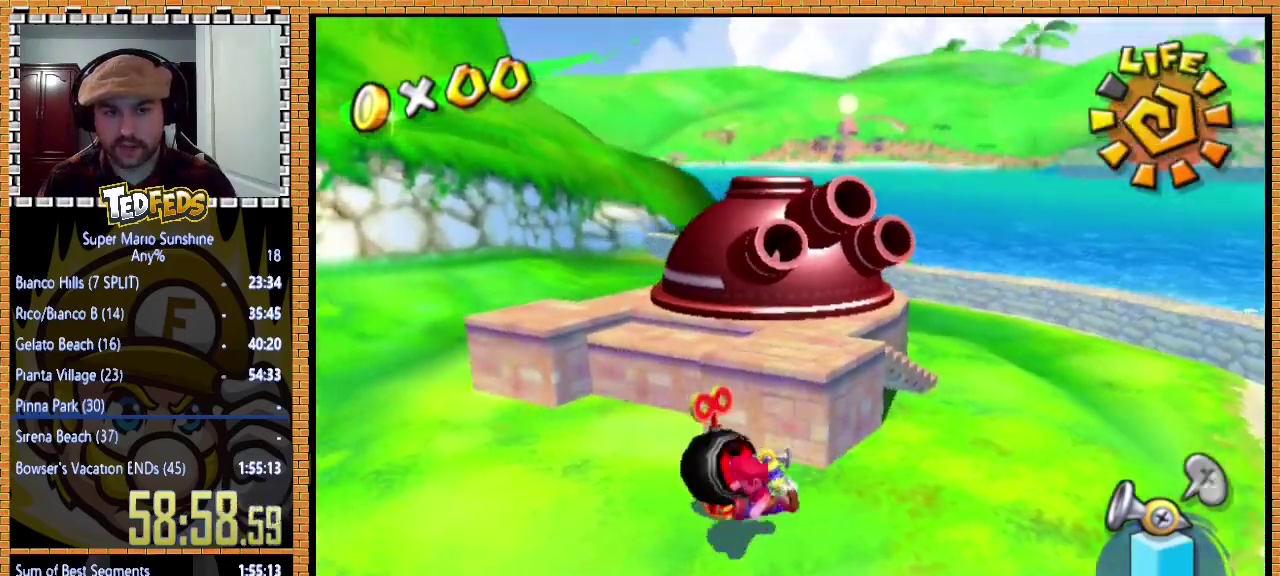
{"buttons": [], "left_stick": "down-left", "events": [[100, "left_stick", "down-left"]]}
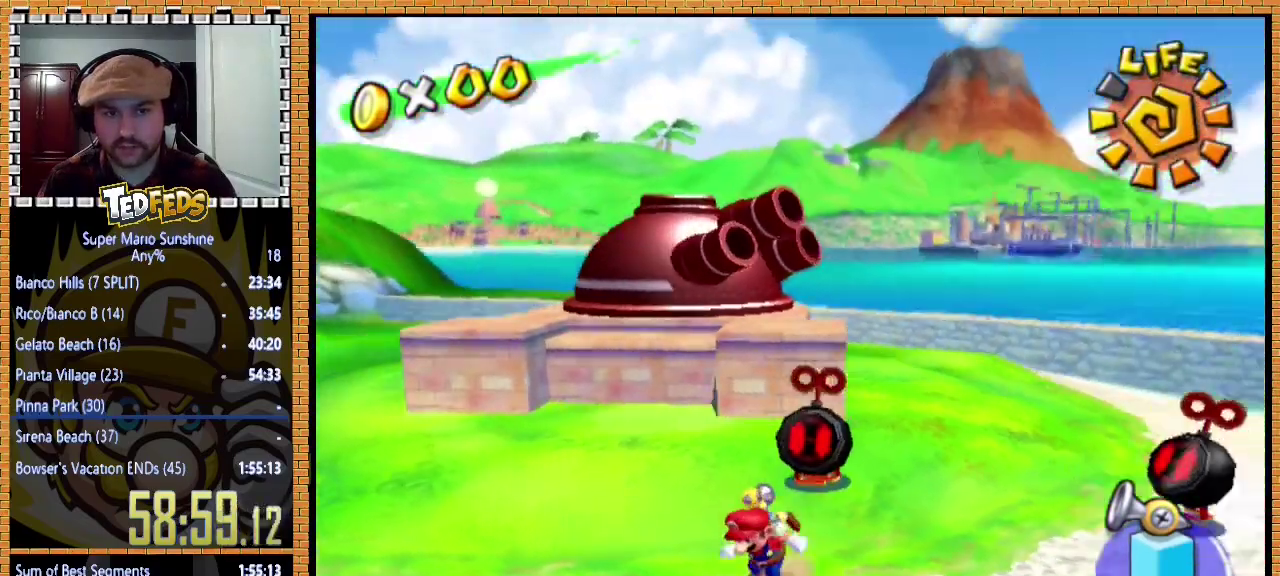
{"buttons": [], "left_stick": "left", "events": [[333, "left_stick", "up-left"], [400, "left_stick", "left"]]}
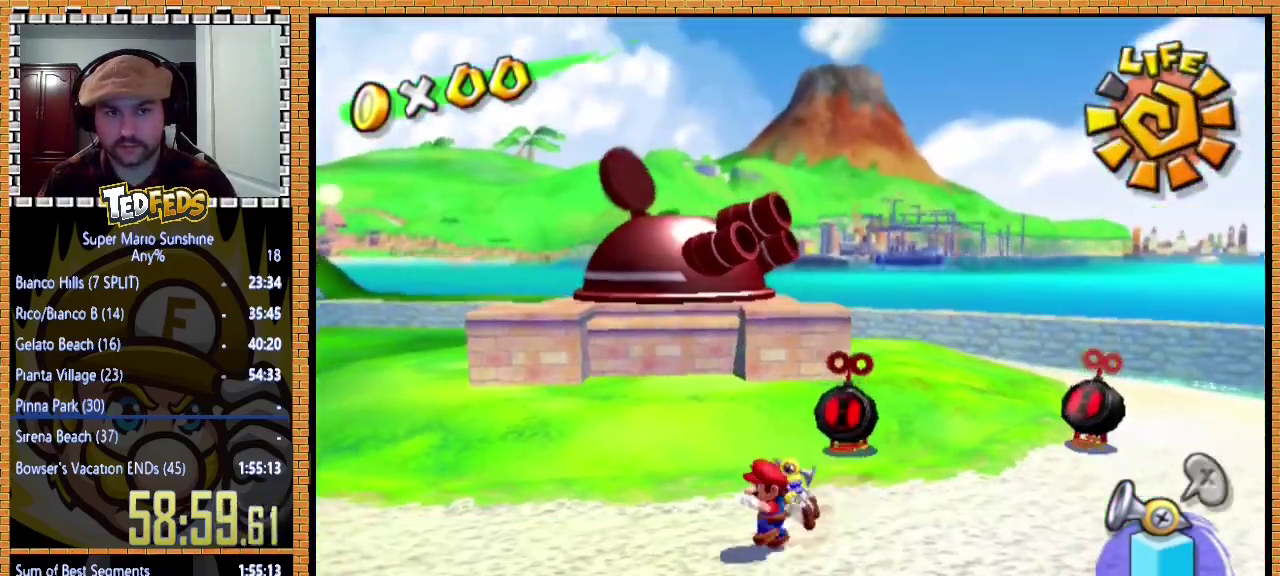
{"buttons": [], "left_stick": "center", "events": [[67, "left_stick", "up-left"], [333, "left_stick", "up"], [400, "left_stick", "center"]]}
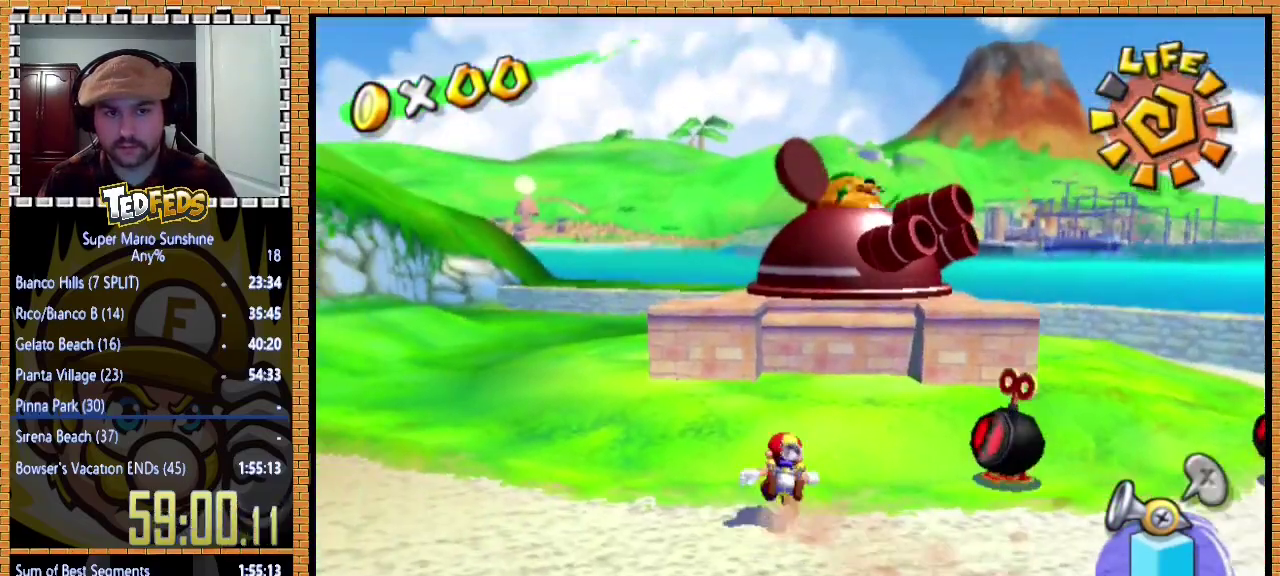
{"buttons": [], "left_stick": "center", "events": [[33, "left_stick", "up-right"], [133, "left_stick", "up"], [300, "left_stick", "center"]]}
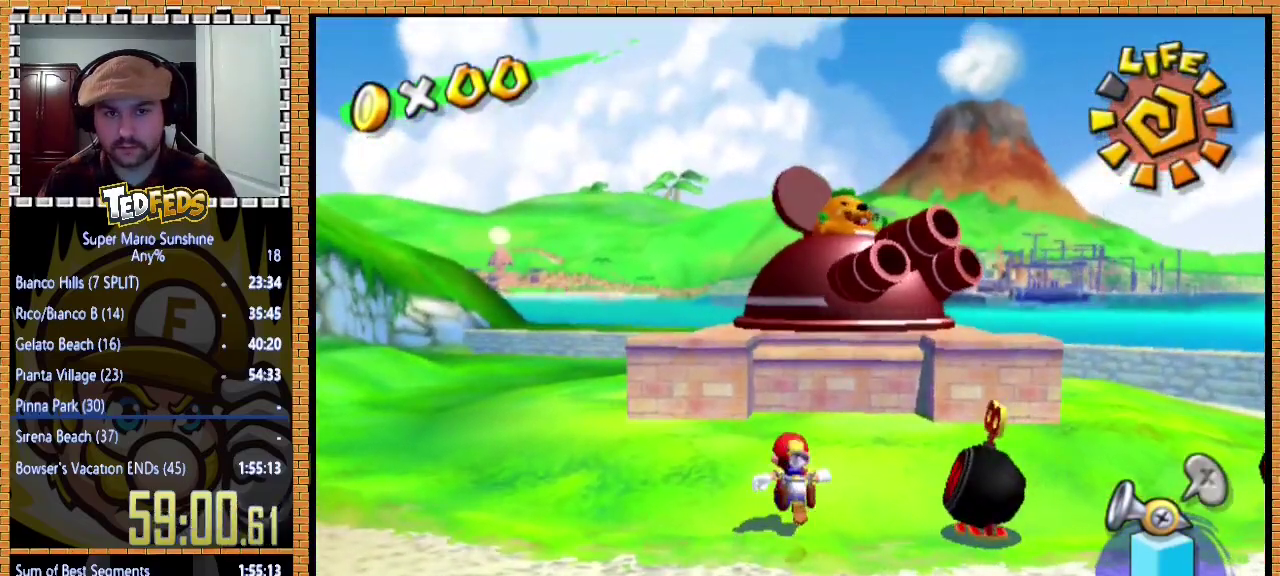
{"buttons": [], "left_stick": "center", "events": []}